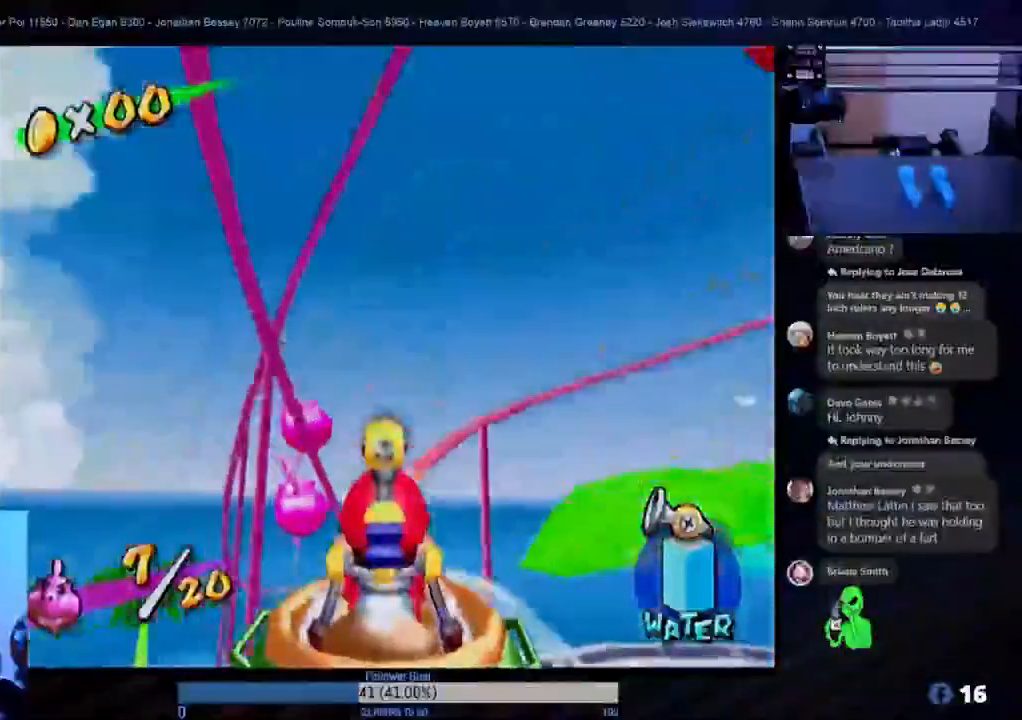
Gameplay with a controller (Nintendo layout); each line is a JSON object with the inputs held at the frame after it. "events" lists button and stick changes between this image and that frame as [ms after this image, input, new state], when the widget could be followed in between. Not read: L3 R3.
{"buttons": [], "left_stick": "right", "right_stick": "center", "events": [[317, "left_stick", "right"]]}
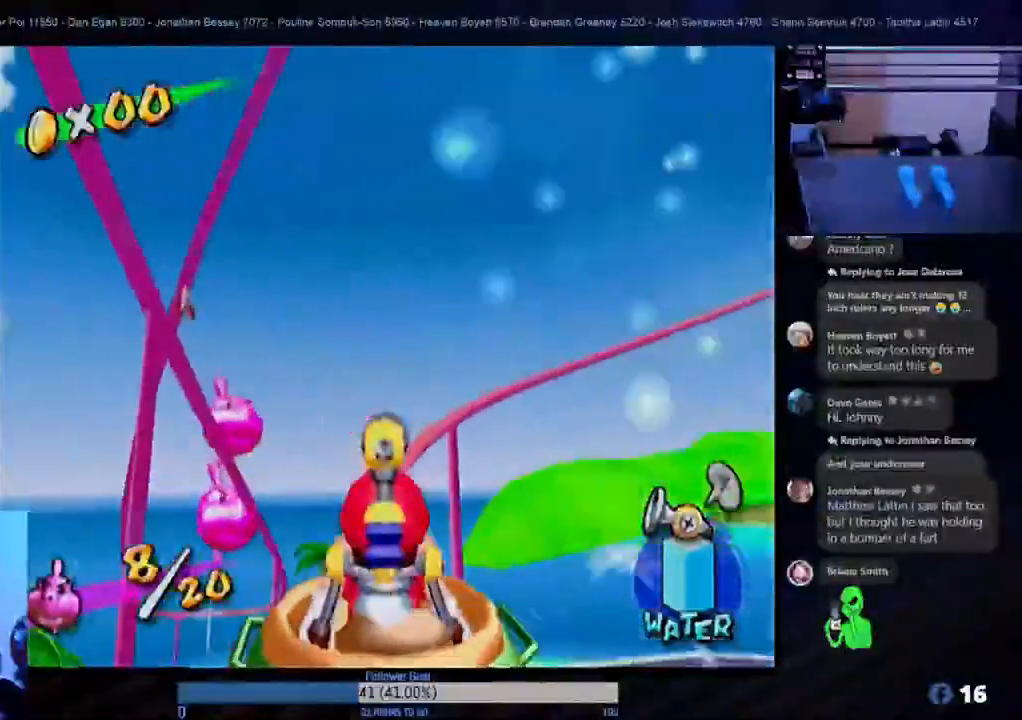
{"buttons": [], "left_stick": "center", "right_stick": "center", "events": [[17, "left_stick", "center"]]}
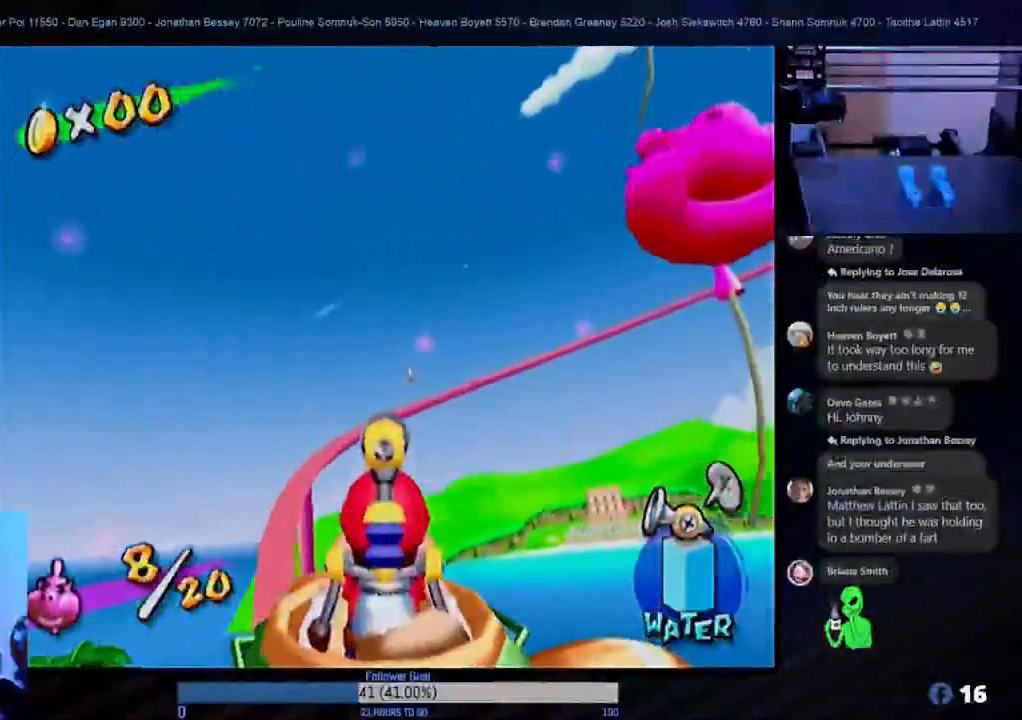
{"buttons": [], "left_stick": "right", "right_stick": "center", "events": [[333, "left_stick", "right"]]}
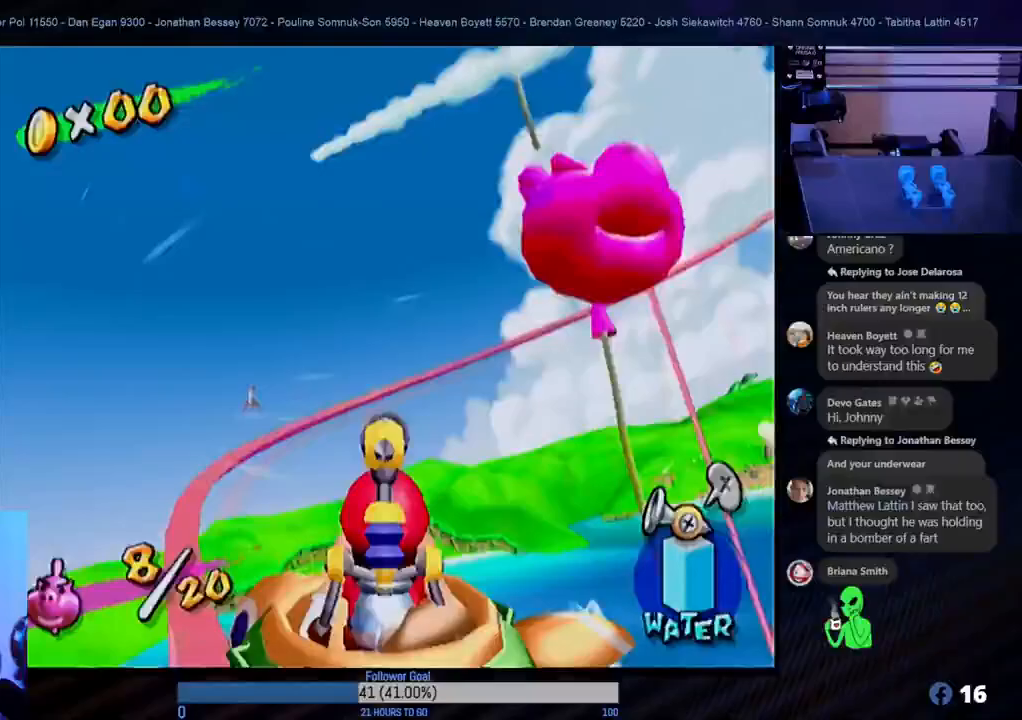
{"buttons": [], "left_stick": "center", "right_stick": "center", "events": [[17, "left_stick", "center"], [233, "left_stick", "right"], [400, "left_stick", "center"]]}
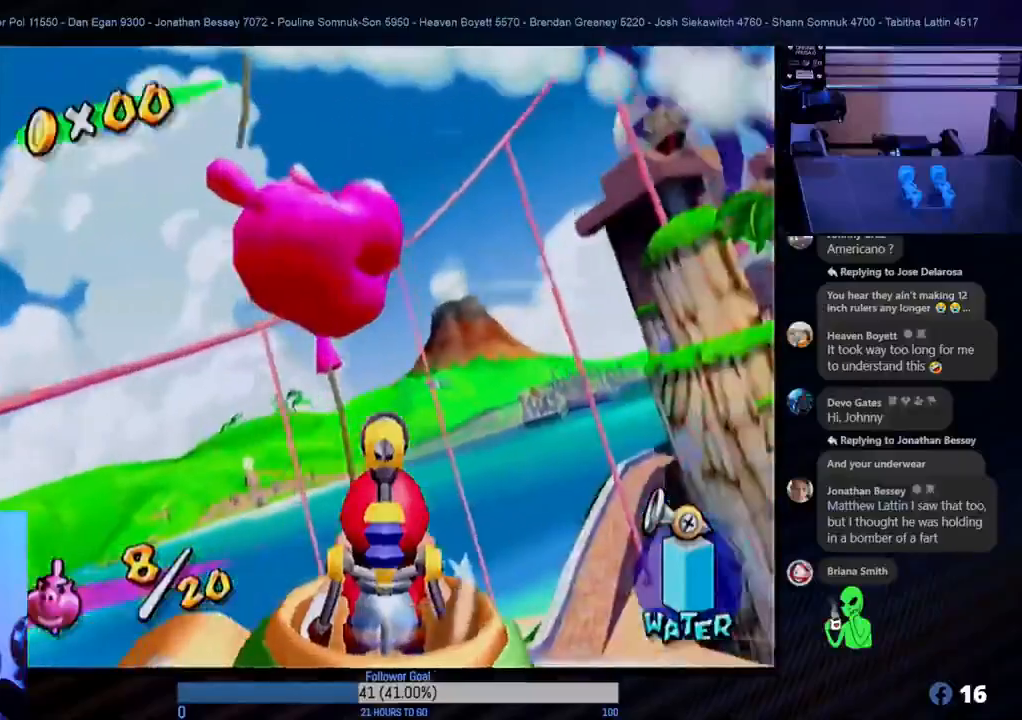
{"buttons": [], "left_stick": "center", "right_stick": "center", "events": [[217, "left_stick", "right"], [400, "left_stick", "center"]]}
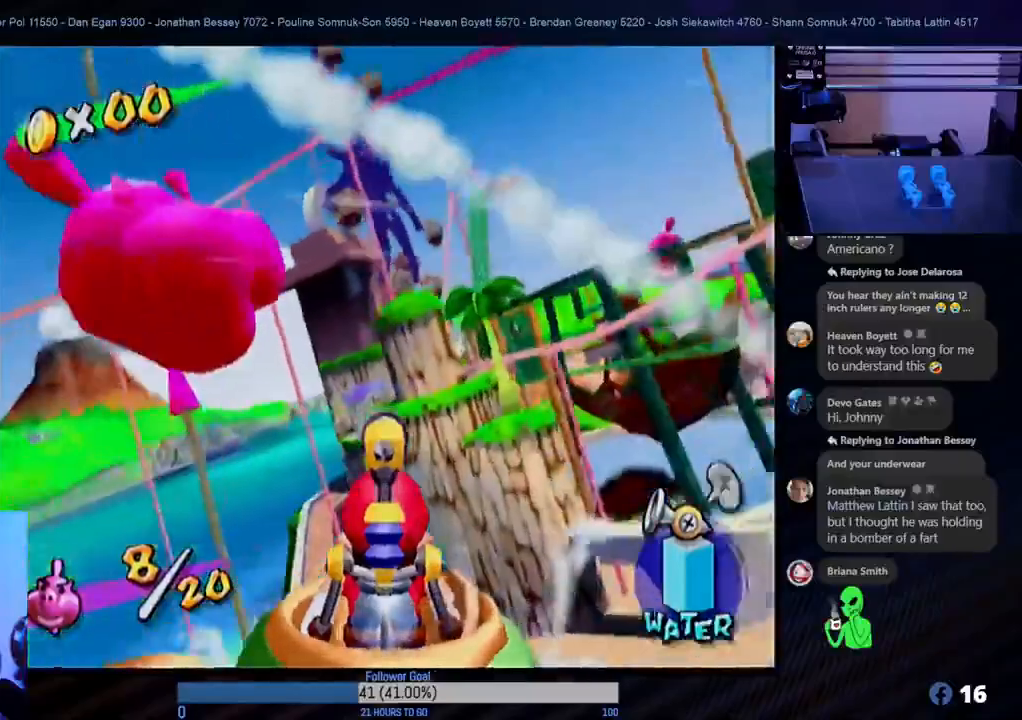
{"buttons": [], "left_stick": "center", "right_stick": "center", "events": []}
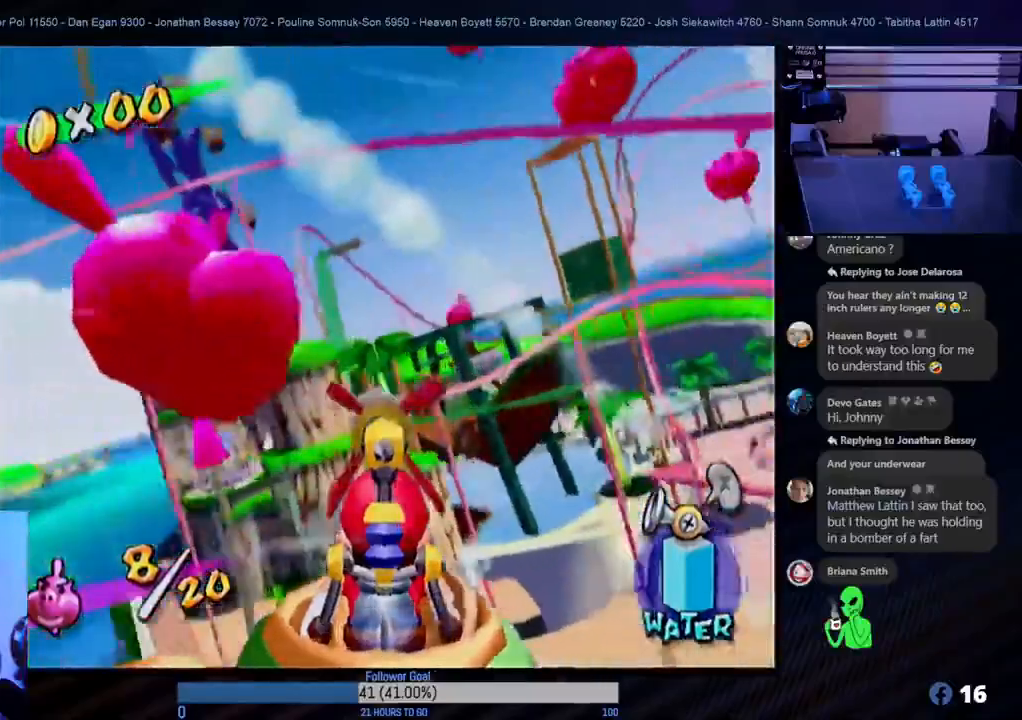
{"buttons": ["R1"], "left_stick": "up-left", "right_stick": "center", "events": [[367, "left_stick", "up-left"], [417, "R1", "down"]]}
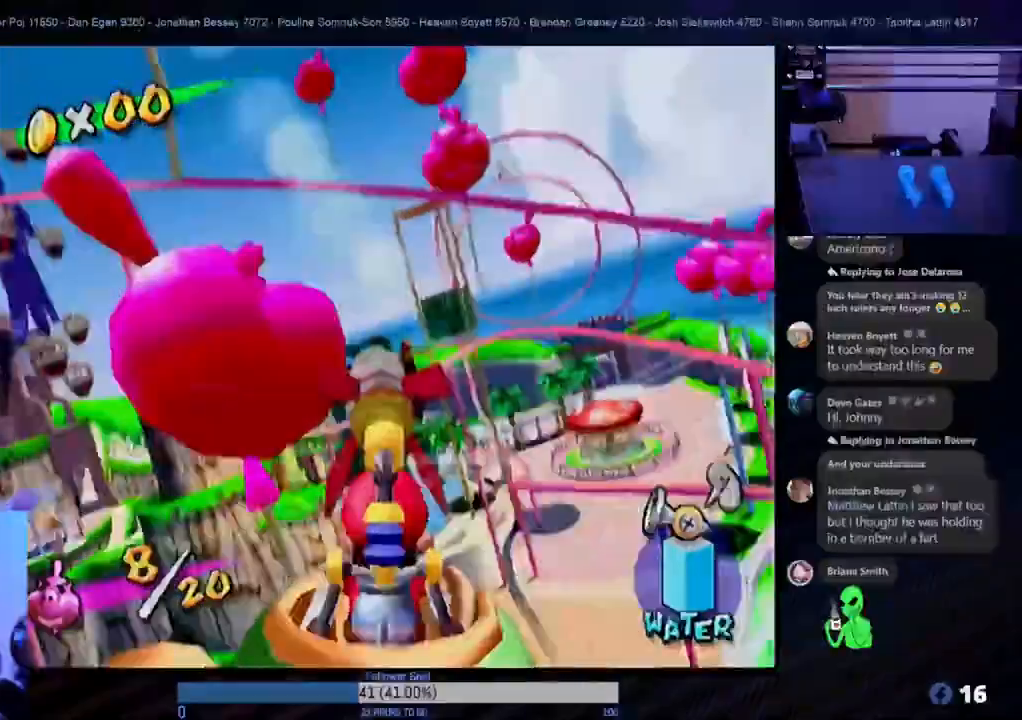
{"buttons": [], "left_stick": "center", "right_stick": "center", "events": [[133, "R1", "up"], [133, "left_stick", "center"]]}
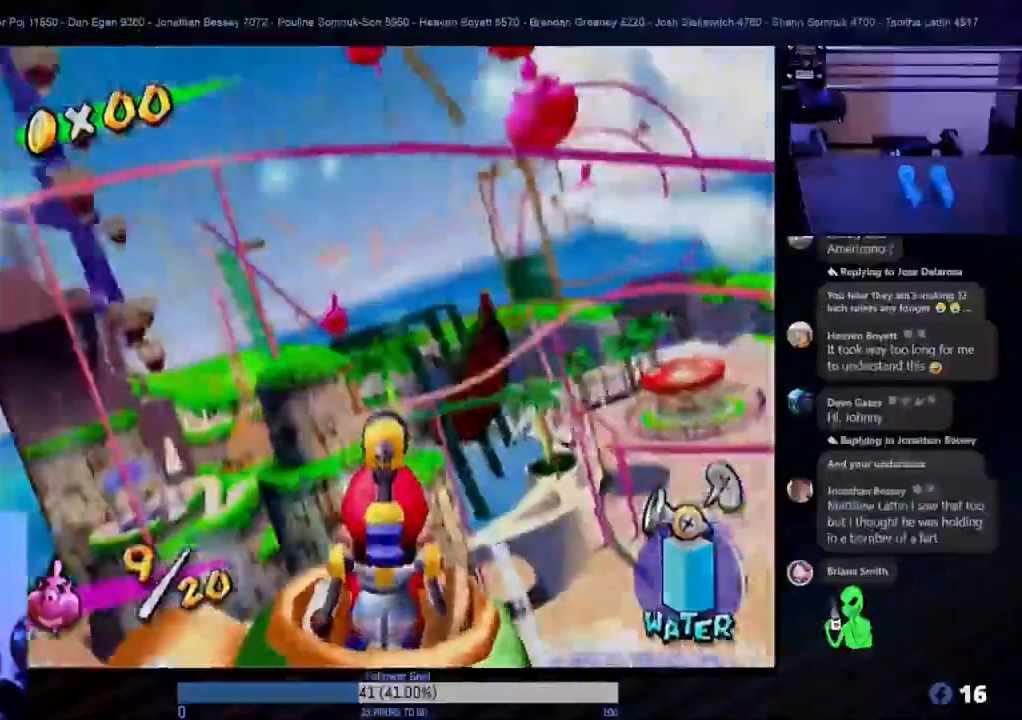
{"buttons": [], "left_stick": "center", "right_stick": "center", "events": []}
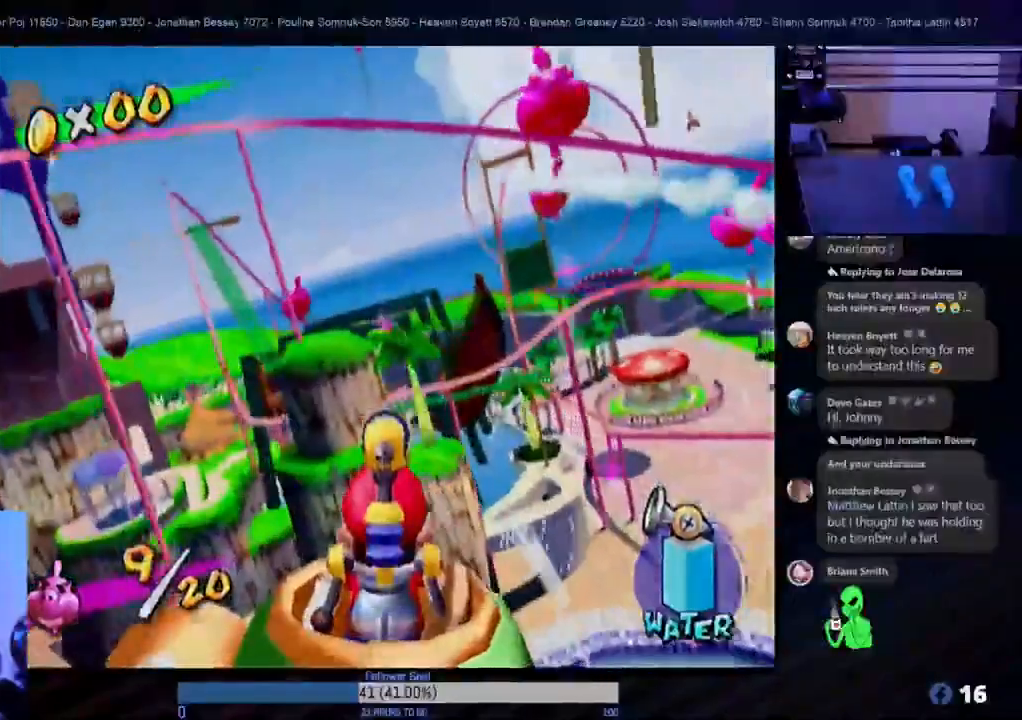
{"buttons": [], "left_stick": "left", "right_stick": "center", "events": [[333, "left_stick", "left"]]}
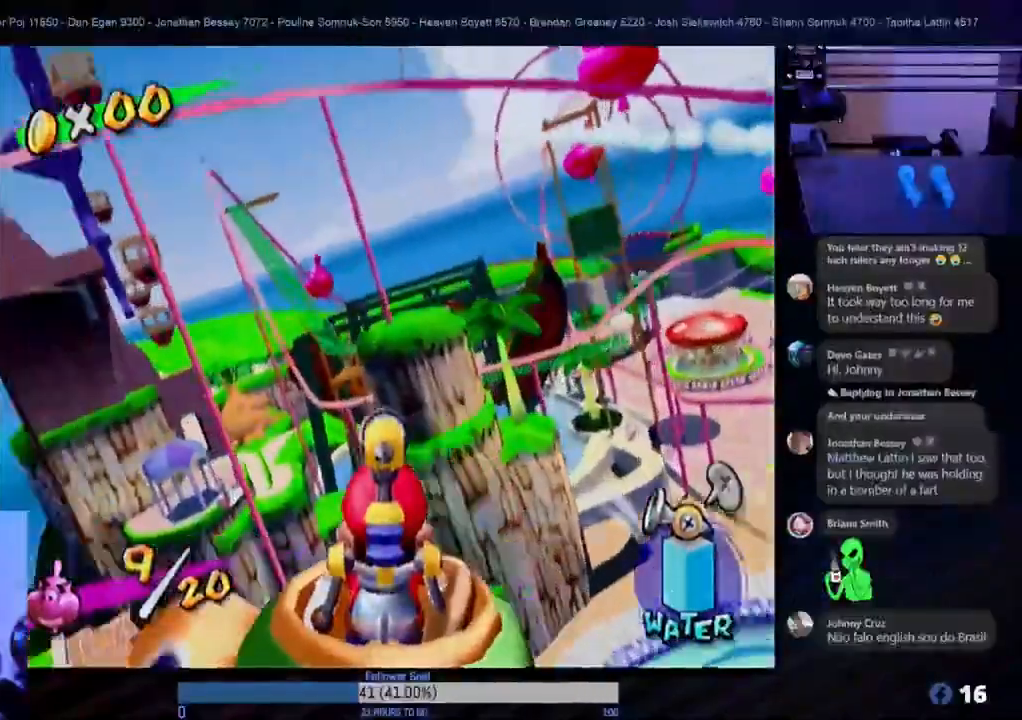
{"buttons": [], "left_stick": "center", "right_stick": "center", "events": [[217, "left_stick", "center"]]}
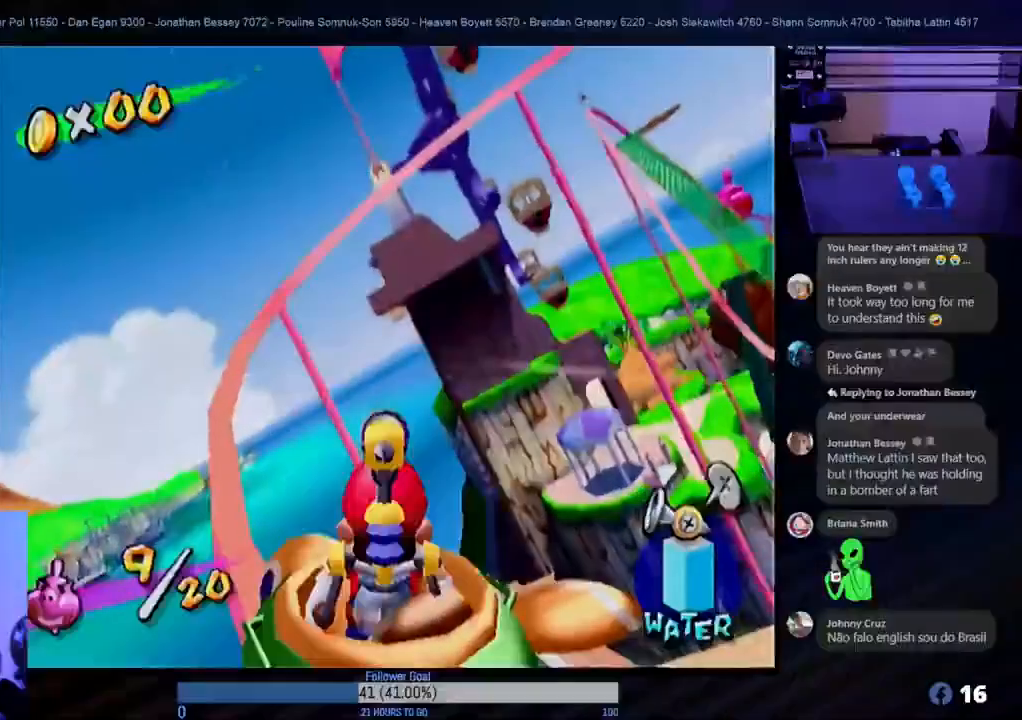
{"buttons": [], "left_stick": "center", "right_stick": "center", "events": [[17, "left_stick", "right"], [83, "left_stick", "down-right"], [283, "left_stick", "center"]]}
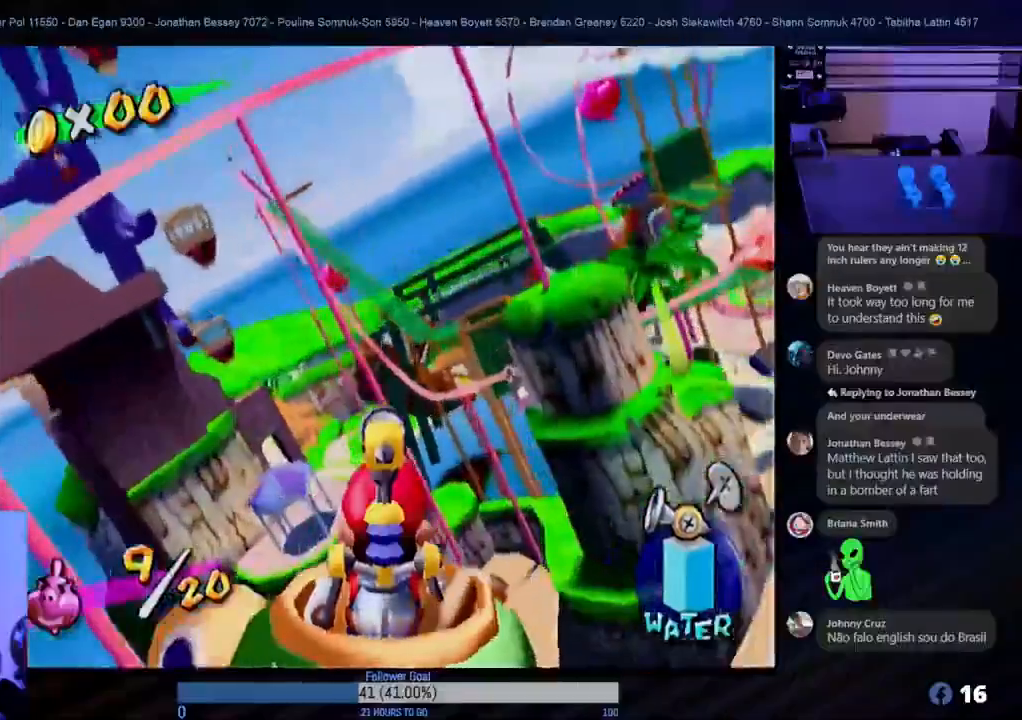
{"buttons": [], "left_stick": "left", "right_stick": "center", "events": [[17, "left_stick", "right"], [183, "left_stick", "center"], [500, "left_stick", "left"]]}
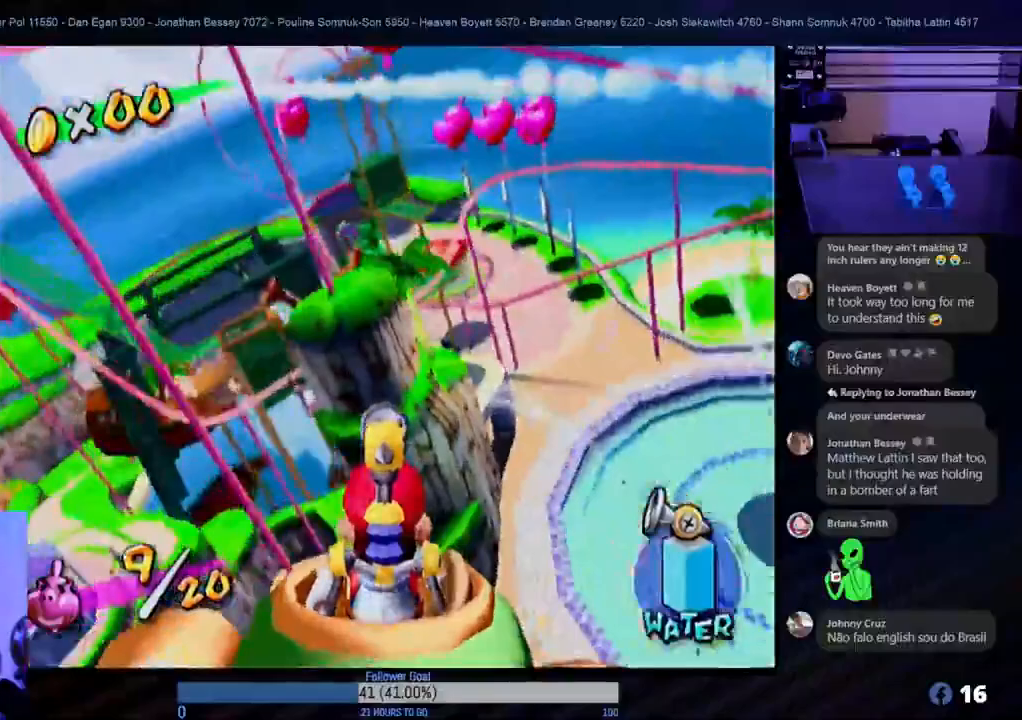
{"buttons": [], "left_stick": "center", "right_stick": "center", "events": [[200, "left_stick", "center"]]}
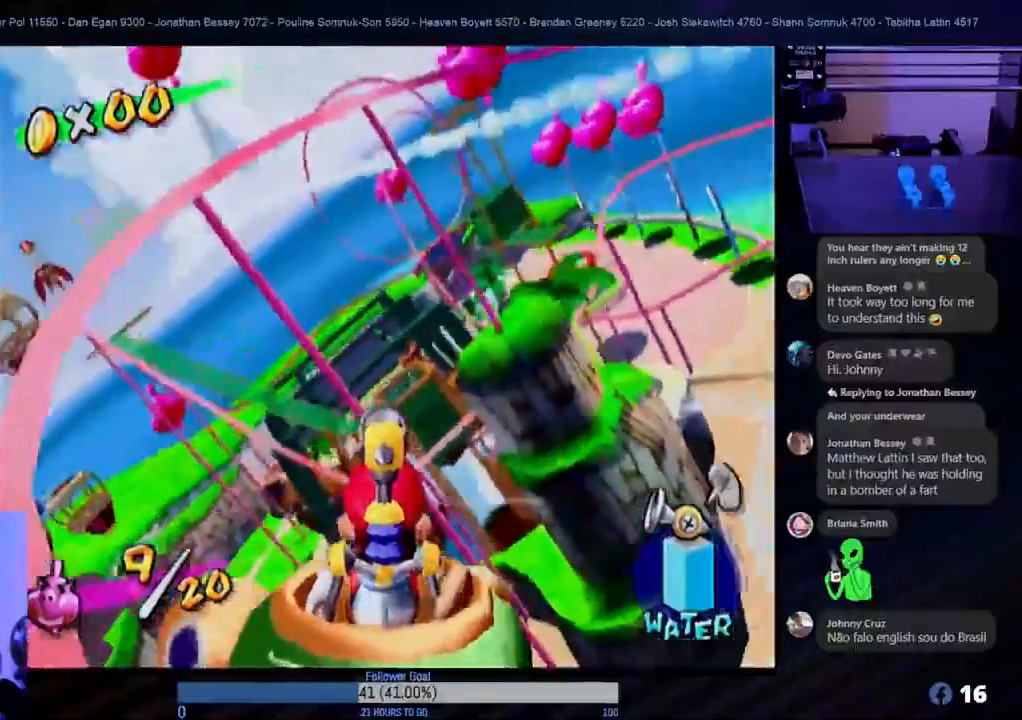
{"buttons": [], "left_stick": "up-left", "right_stick": "center", "events": [[233, "left_stick", "up-left"]]}
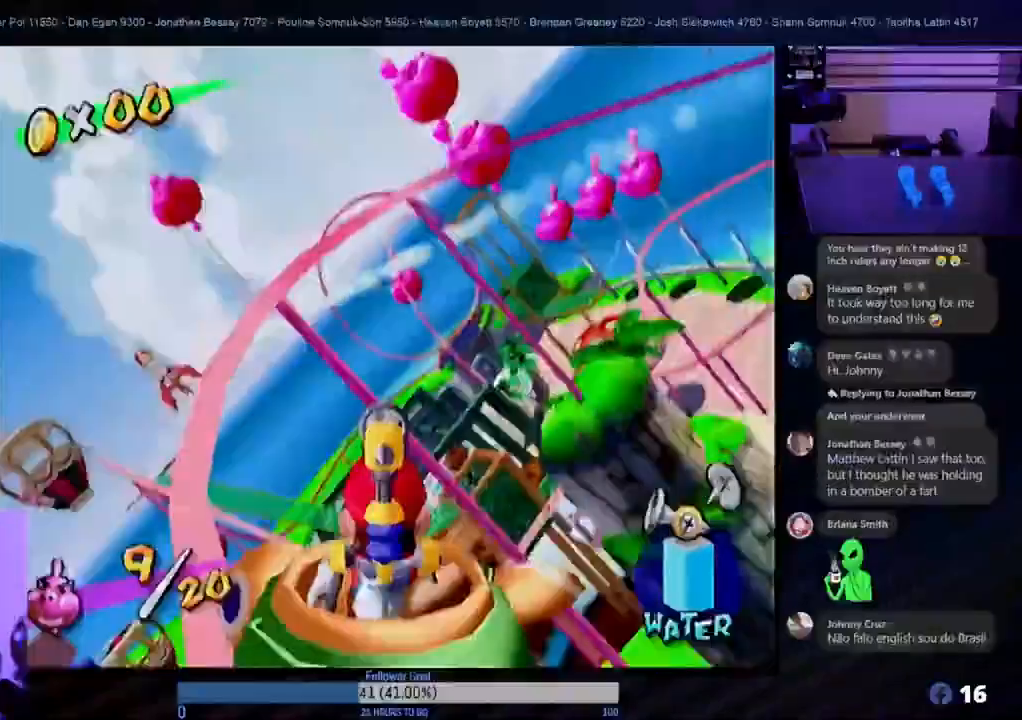
{"buttons": [], "left_stick": "center", "right_stick": "center", "events": [[17, "left_stick", "center"], [250, "left_stick", "down"], [467, "left_stick", "center"]]}
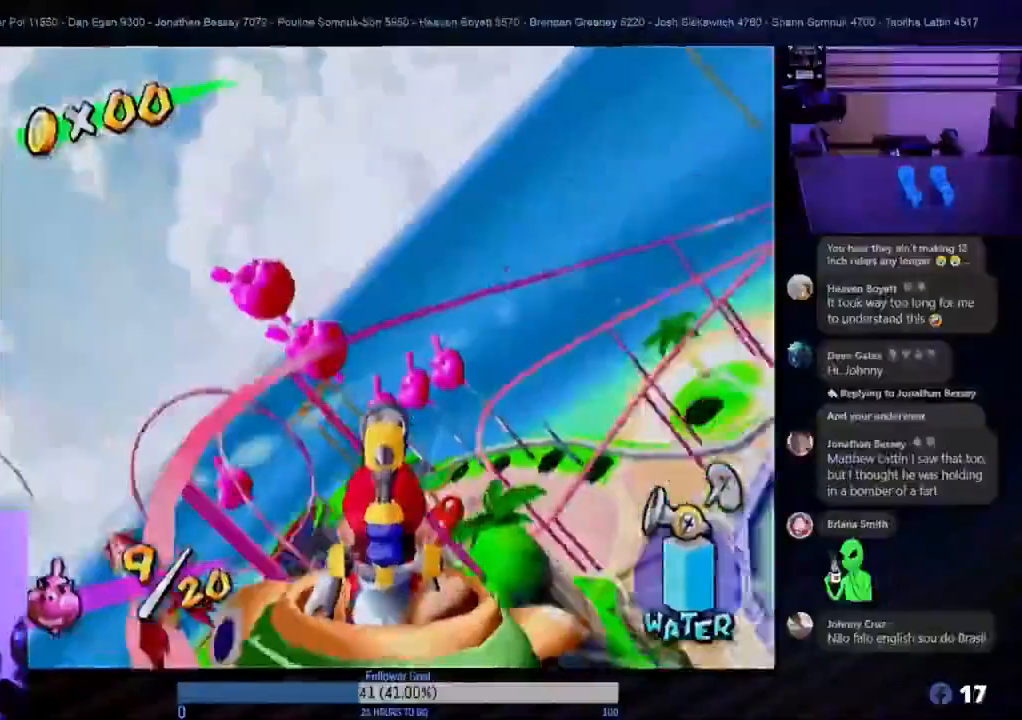
{"buttons": [], "left_stick": "up-left", "right_stick": "center", "events": [[467, "left_stick", "up-left"]]}
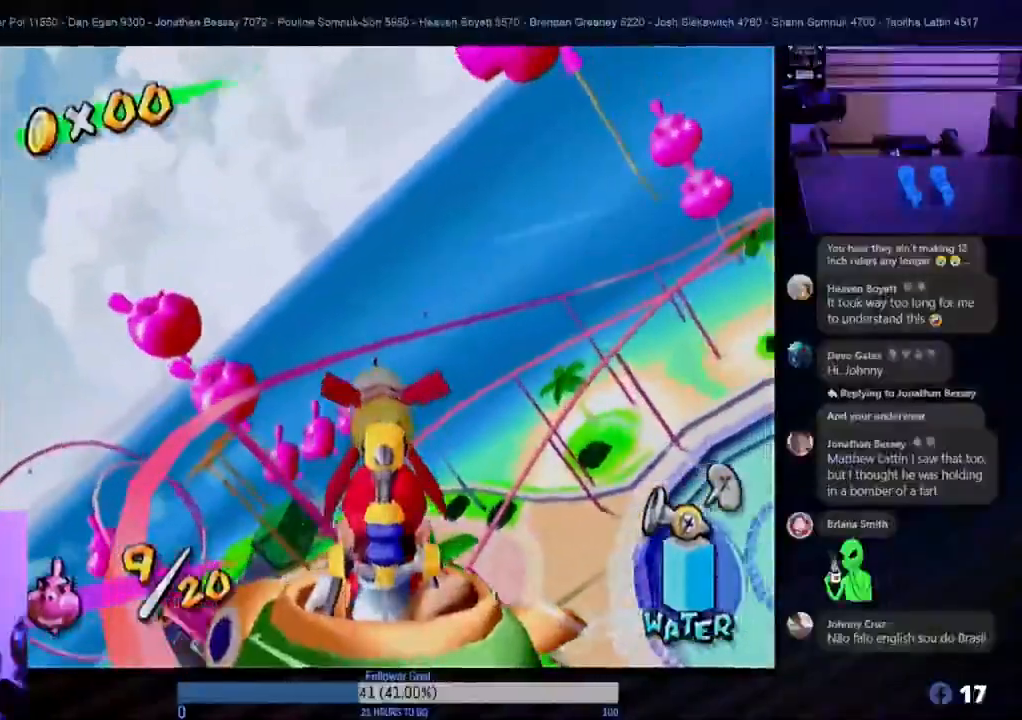
{"buttons": [], "left_stick": "center", "right_stick": "center", "events": [[400, "left_stick", "center"]]}
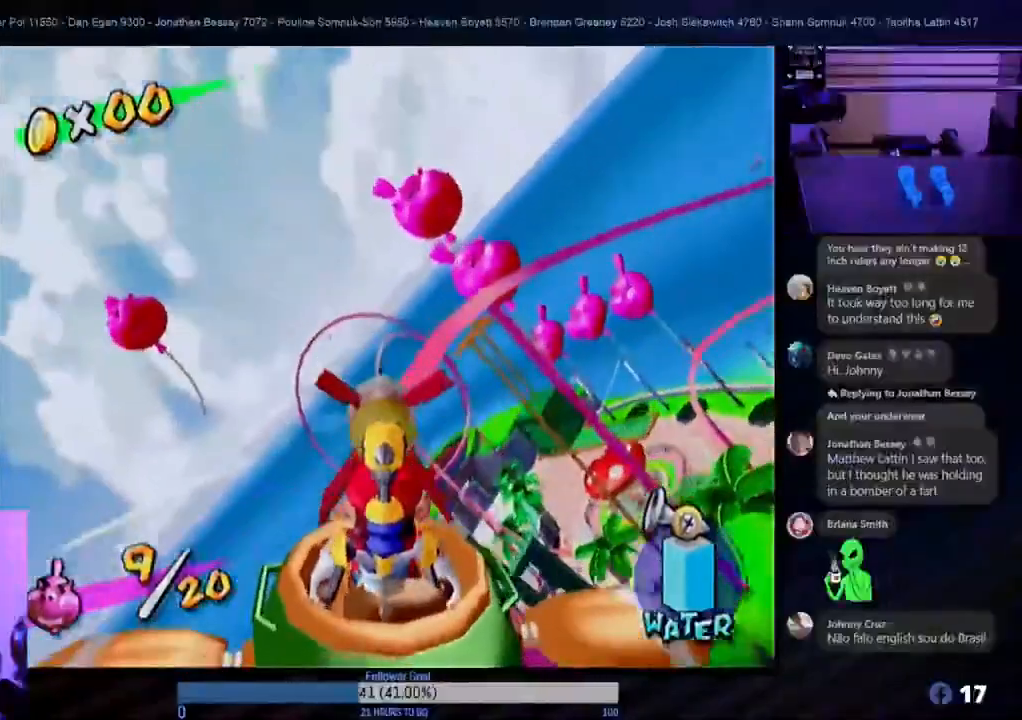
{"buttons": ["R1"], "left_stick": "center", "right_stick": "center", "events": [[83, "left_stick", "up"], [250, "left_stick", "center"], [417, "R1", "down"]]}
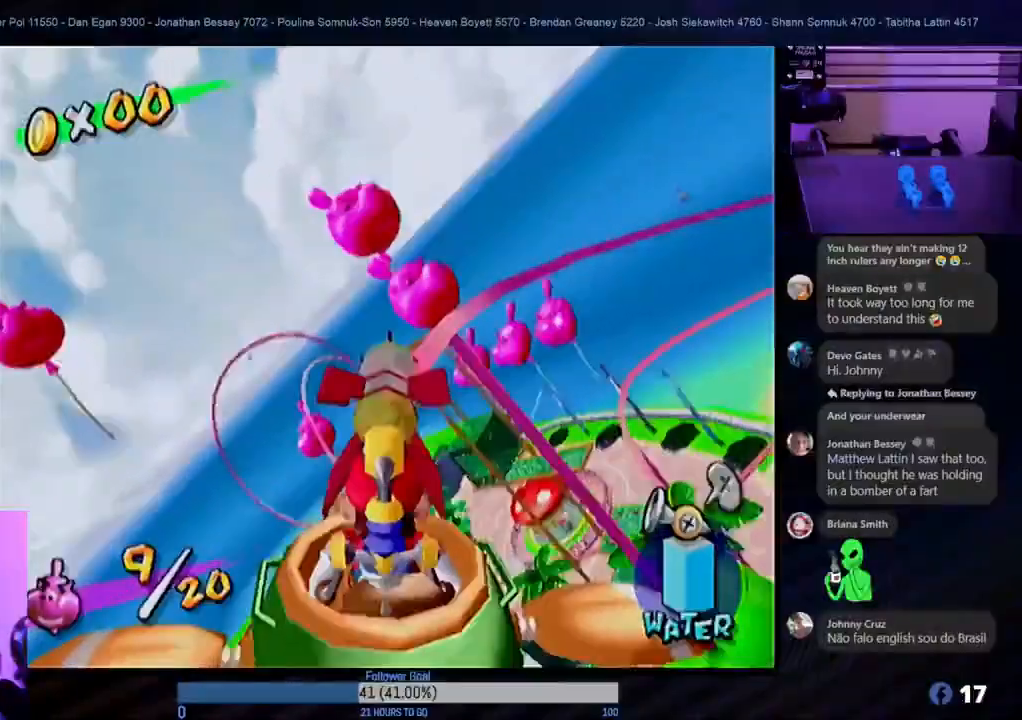
{"buttons": [], "left_stick": "center", "right_stick": "center", "events": [[133, "R1", "up"]]}
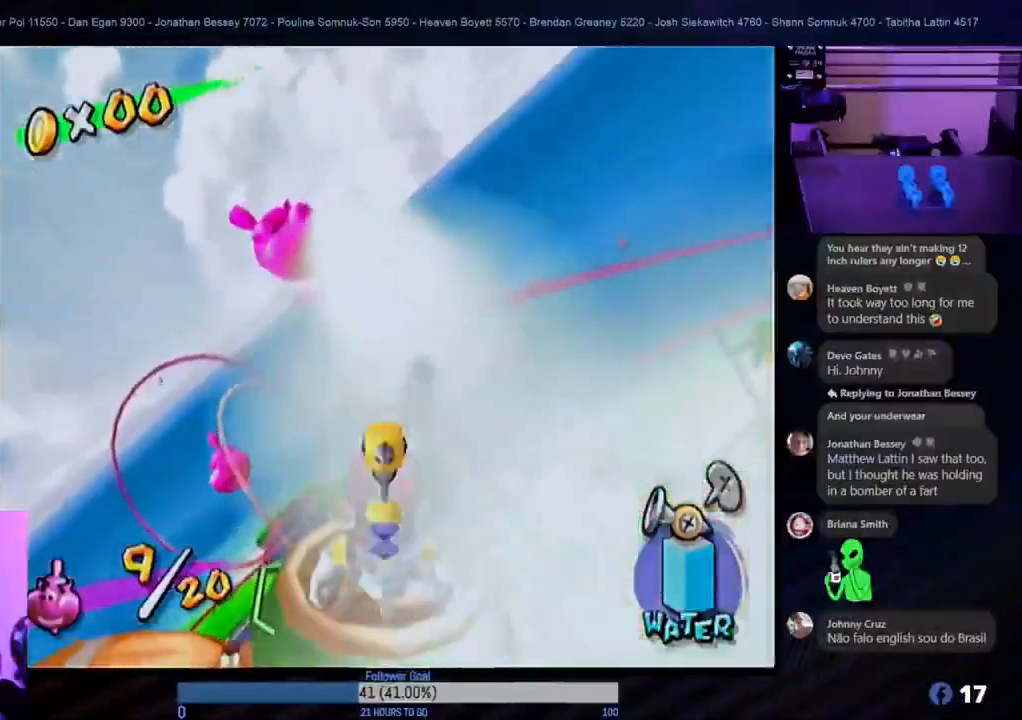
{"buttons": [], "left_stick": "down-right", "right_stick": "center", "events": [[400, "left_stick", "right"], [500, "left_stick", "down-right"]]}
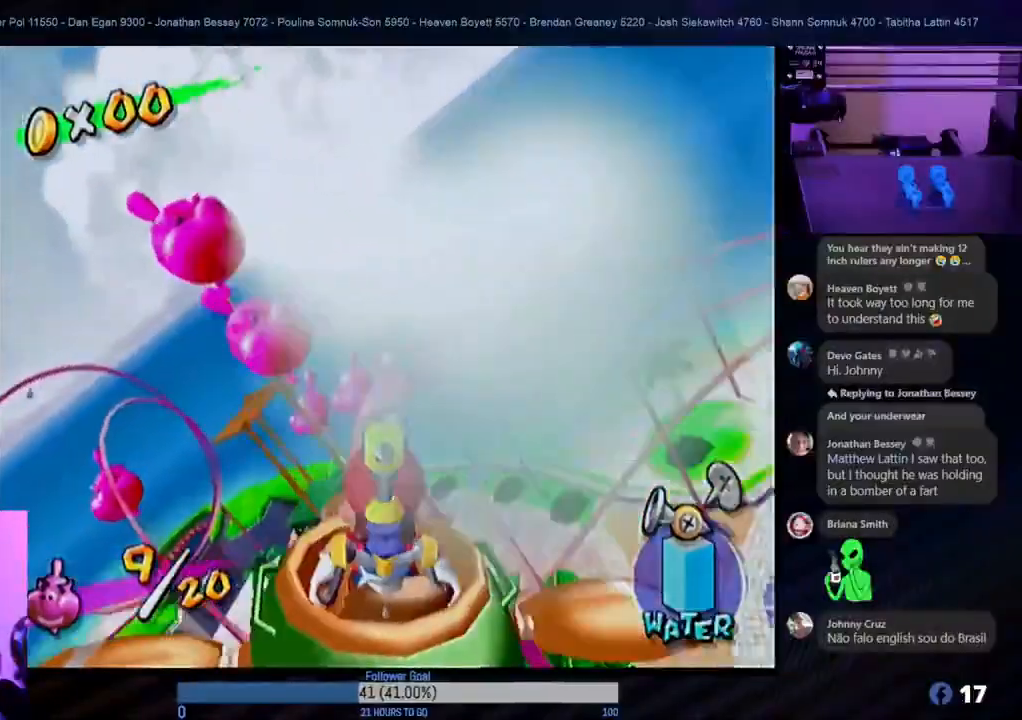
{"buttons": [], "left_stick": "down-left", "right_stick": "center", "events": [[417, "left_stick", "down-left"]]}
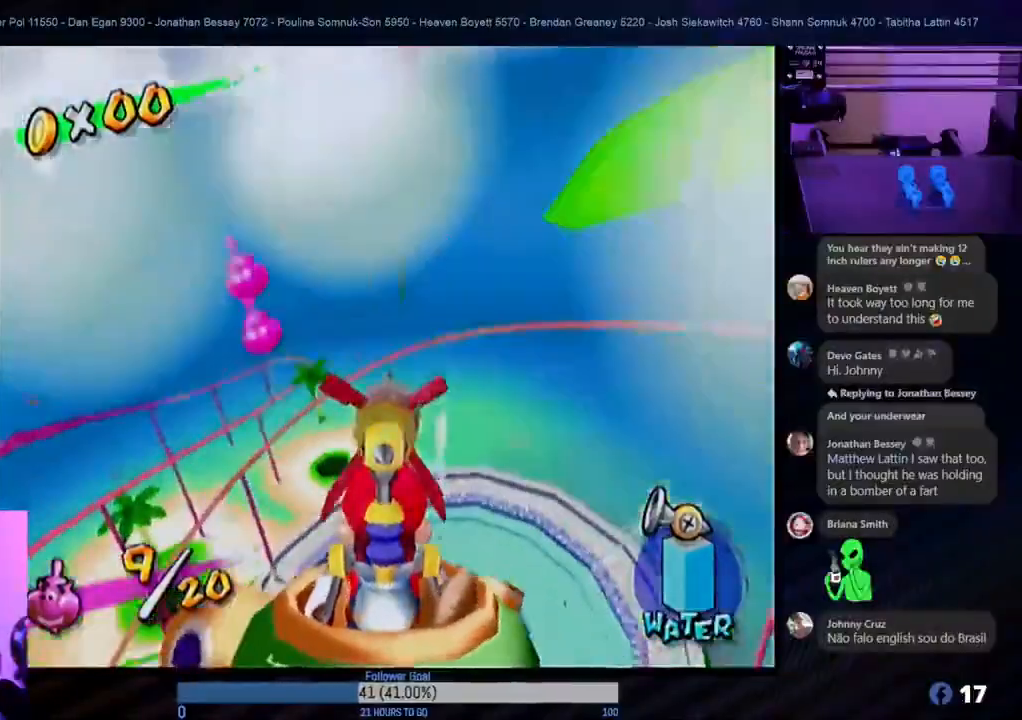
{"buttons": [], "left_stick": "center", "right_stick": "center", "events": [[33, "left_stick", "center"], [200, "left_stick", "down"], [367, "left_stick", "center"]]}
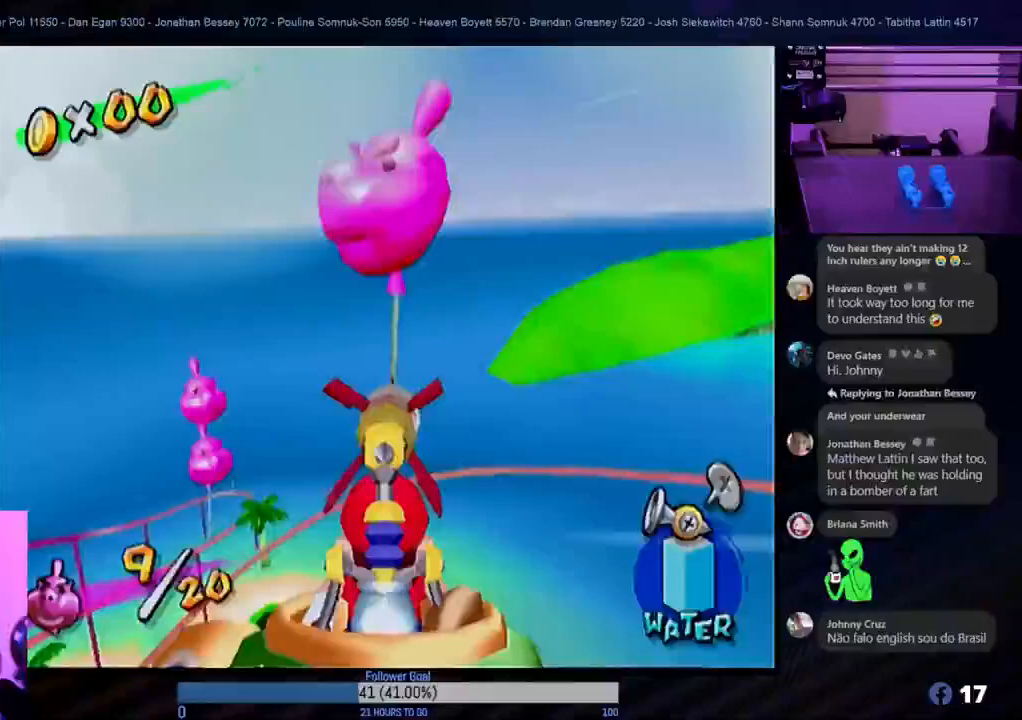
{"buttons": [], "left_stick": "center", "right_stick": "center", "events": [[33, "left_stick", "down"], [183, "left_stick", "center"], [233, "R1", "down"], [433, "R1", "up"]]}
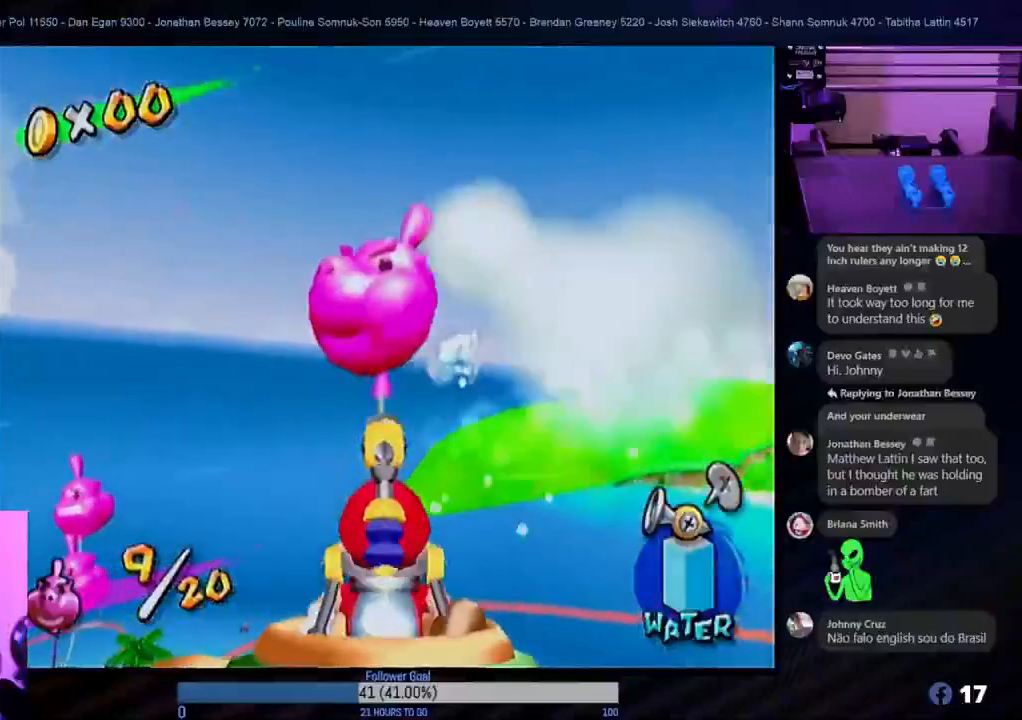
{"buttons": [], "left_stick": "center", "right_stick": "center", "events": []}
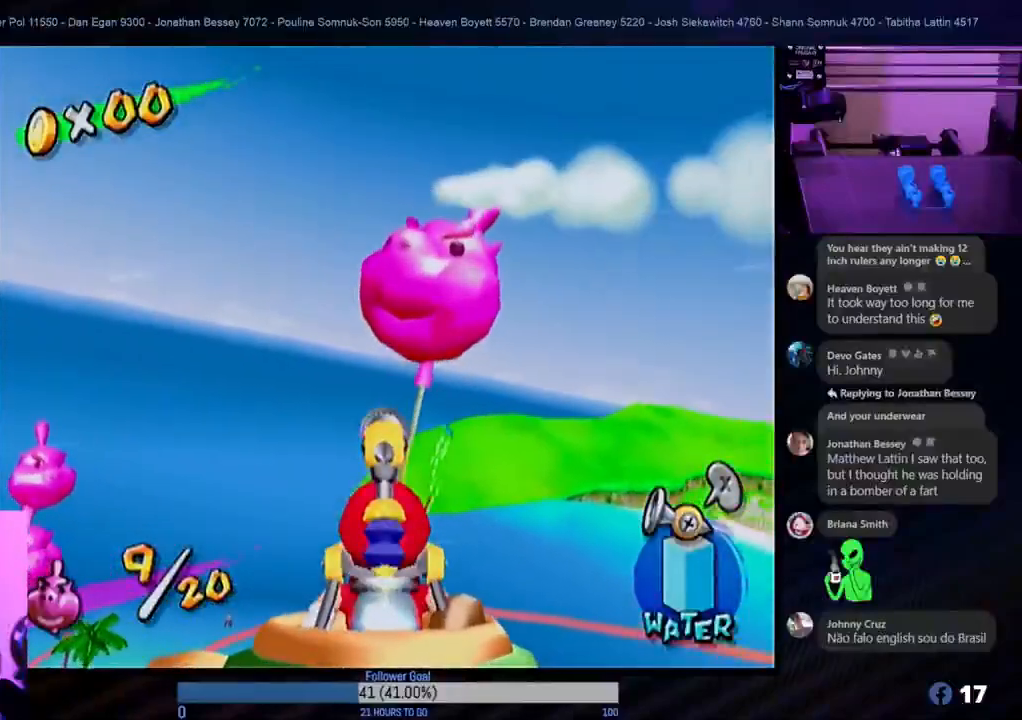
{"buttons": [], "left_stick": "up-left", "right_stick": "center", "events": [[350, "left_stick", "up-left"]]}
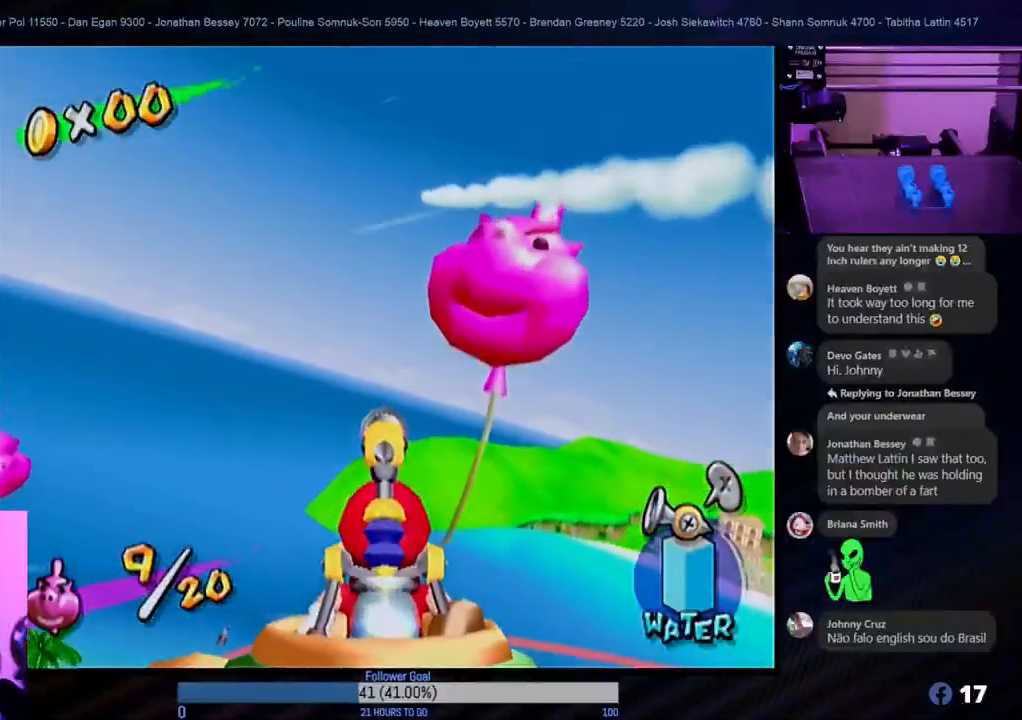
{"buttons": [], "left_stick": "center", "right_stick": "center", "events": [[400, "left_stick", "center"]]}
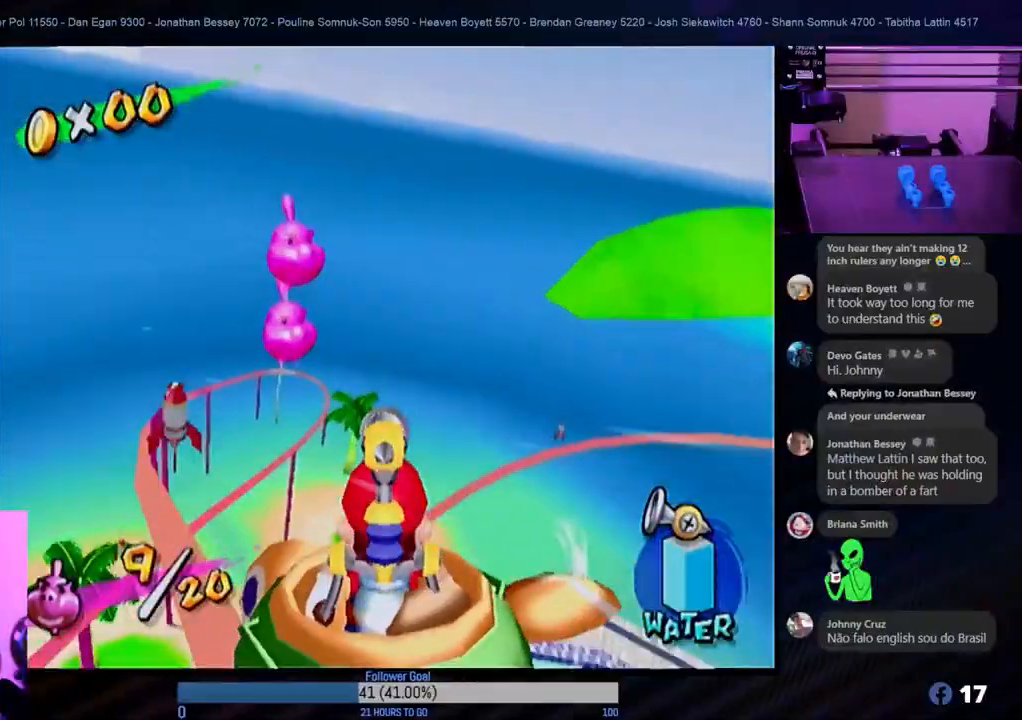
{"buttons": [], "left_stick": "center", "right_stick": "center", "events": [[83, "left_stick", "up-left"], [283, "left_stick", "center"]]}
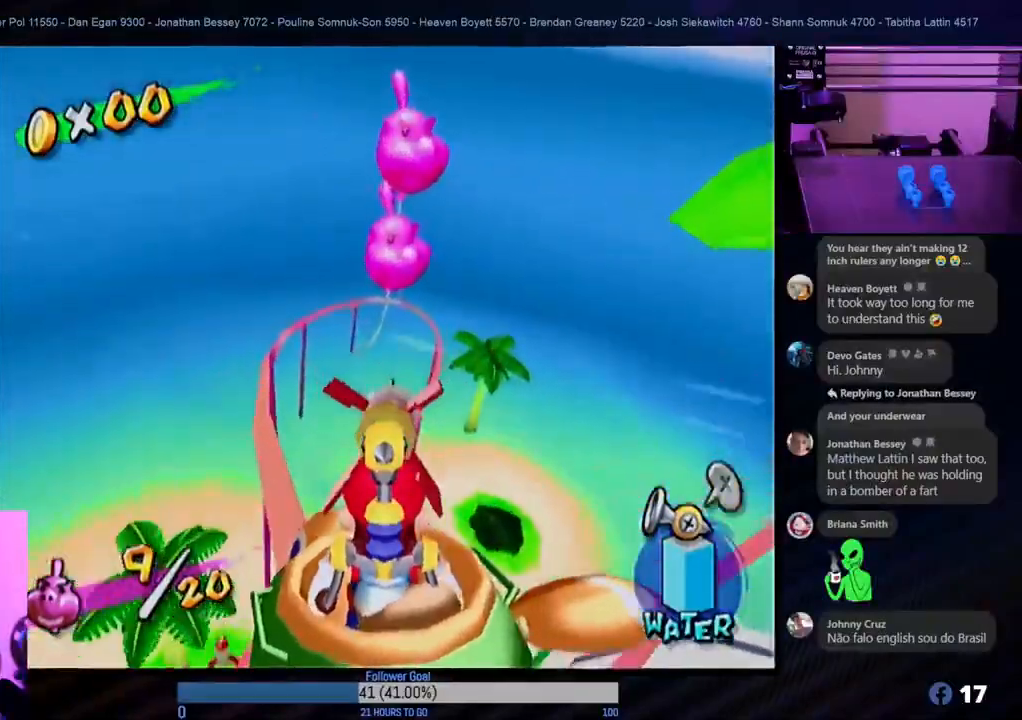
{"buttons": ["R1"], "left_stick": "center", "right_stick": "center", "events": [[283, "left_stick", "down"], [417, "R1", "down"], [417, "left_stick", "center"]]}
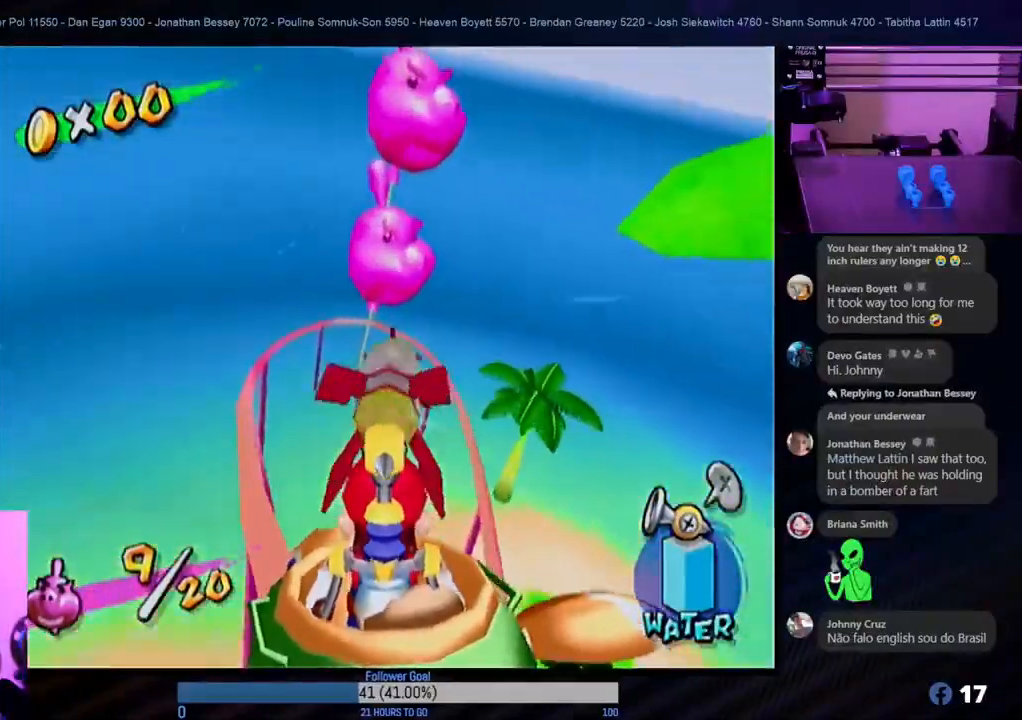
{"buttons": [], "left_stick": "center", "right_stick": "center", "events": [[17, "R1", "up"]]}